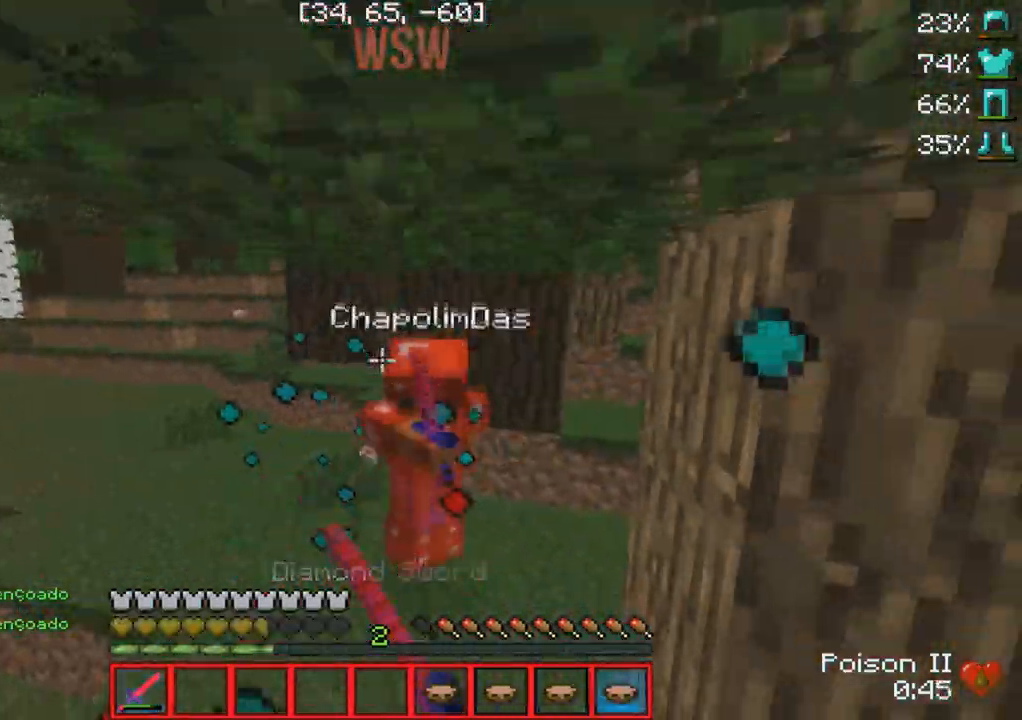
Gameplay with keyboard; each line is a JSON object with the keys held at the frame after it. "events" lists presses ("down") and releases ("up") of "a", "d", "s" and "w" between this image and that frame as [ms after this image, input, new state], when the widget could be followed in between. No other keys are recorded. Mouse input is not recorded.
{"keys": ["a", "w"], "events": [[433, "a", "down"]]}
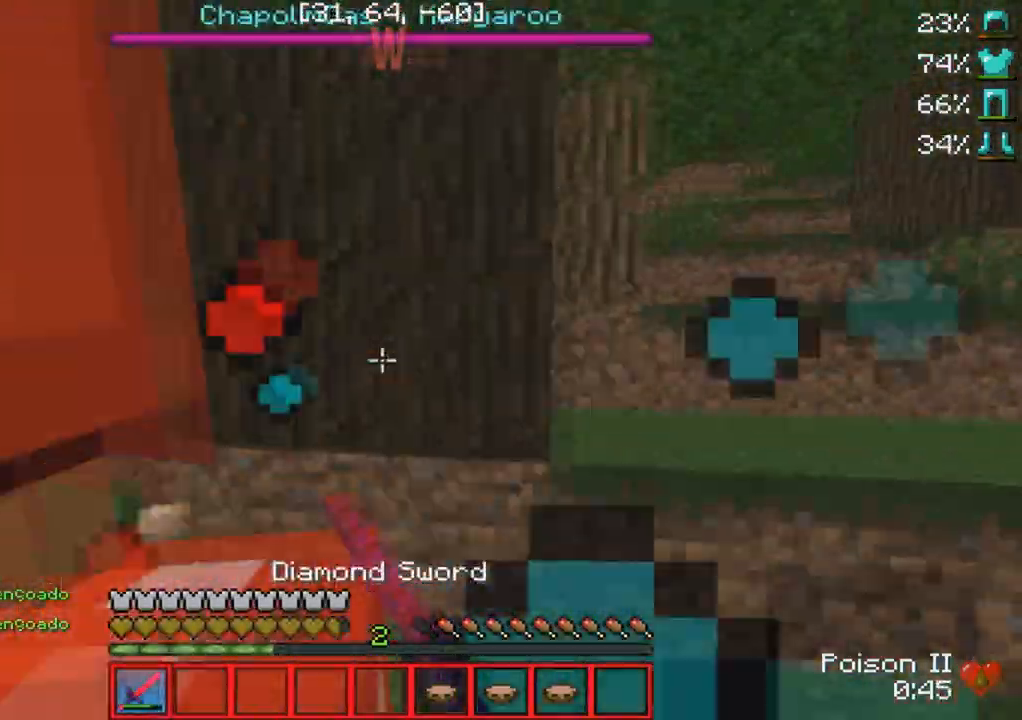
{"keys": ["d"], "events": [[67, "a", "up"], [117, "d", "down"], [167, "w", "up"], [283, "a", "down"], [300, "d", "up"], [333, "w", "down"], [350, "a", "up"], [417, "d", "down"], [450, "w", "up"]]}
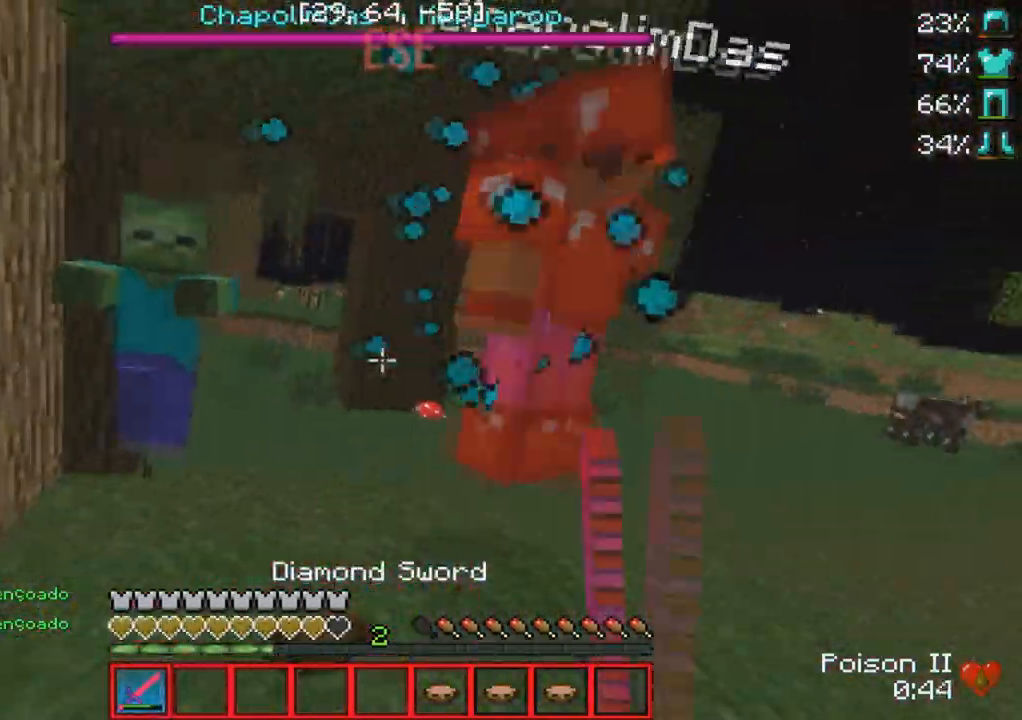
{"keys": ["d", "w"], "events": [[117, "w", "down"]]}
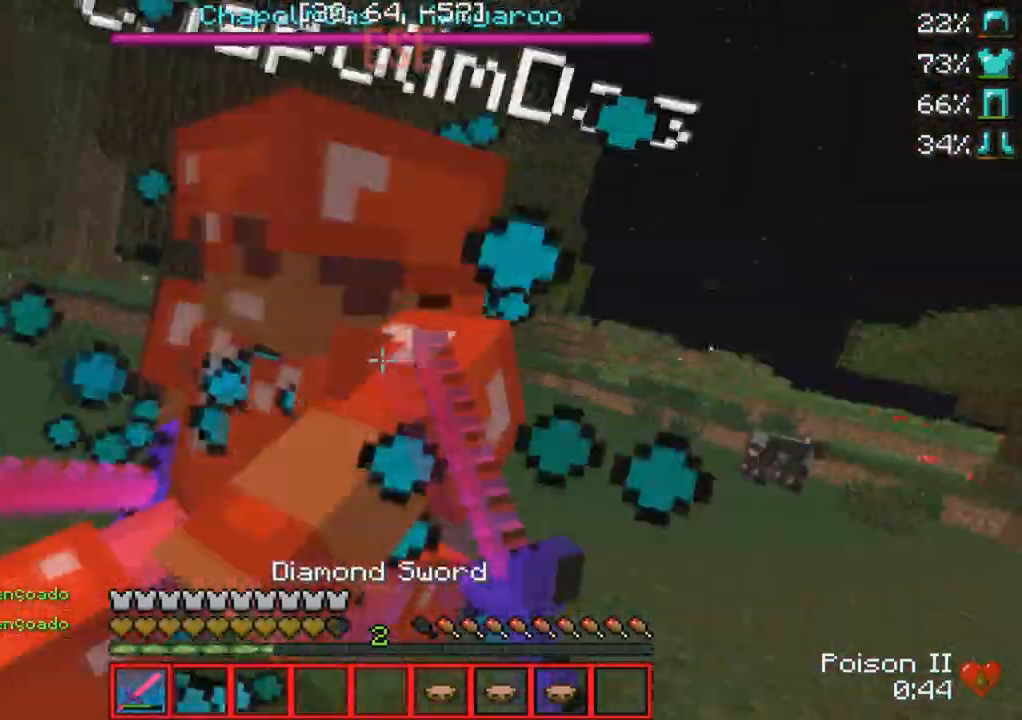
{"keys": ["d", "s"], "events": [[133, "w", "up"], [467, "s", "down"]]}
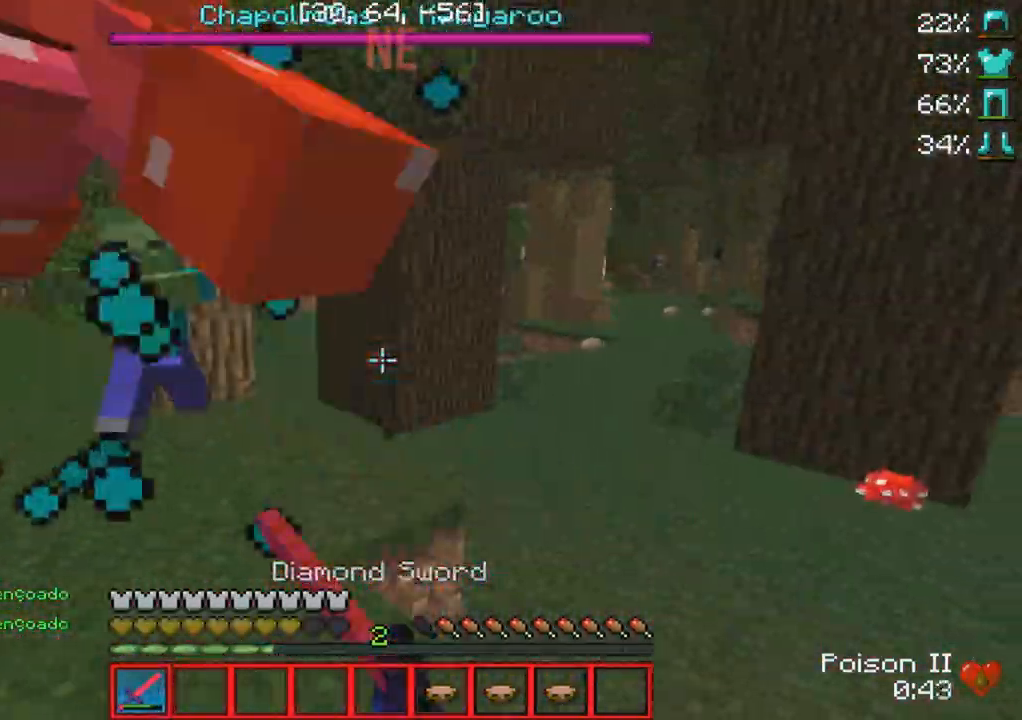
{"keys": ["d", "w"], "events": [[50, "d", "up"], [117, "d", "down"], [117, "s", "up"], [233, "w", "down"]]}
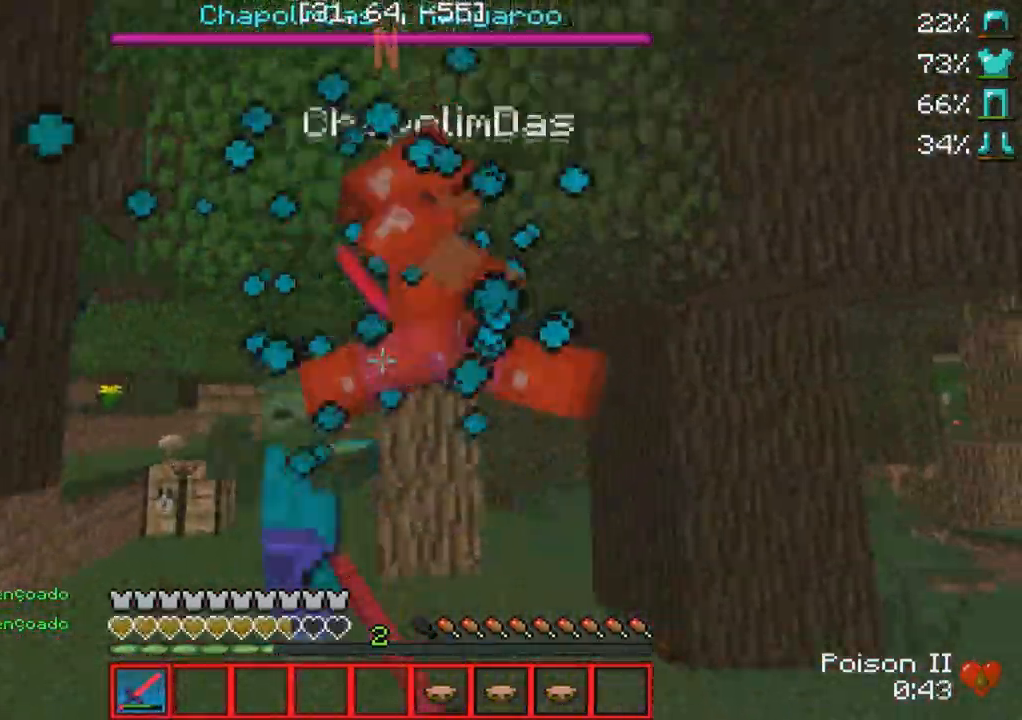
{"keys": ["d", "w"], "events": [[117, "w", "up"], [167, "w", "down"]]}
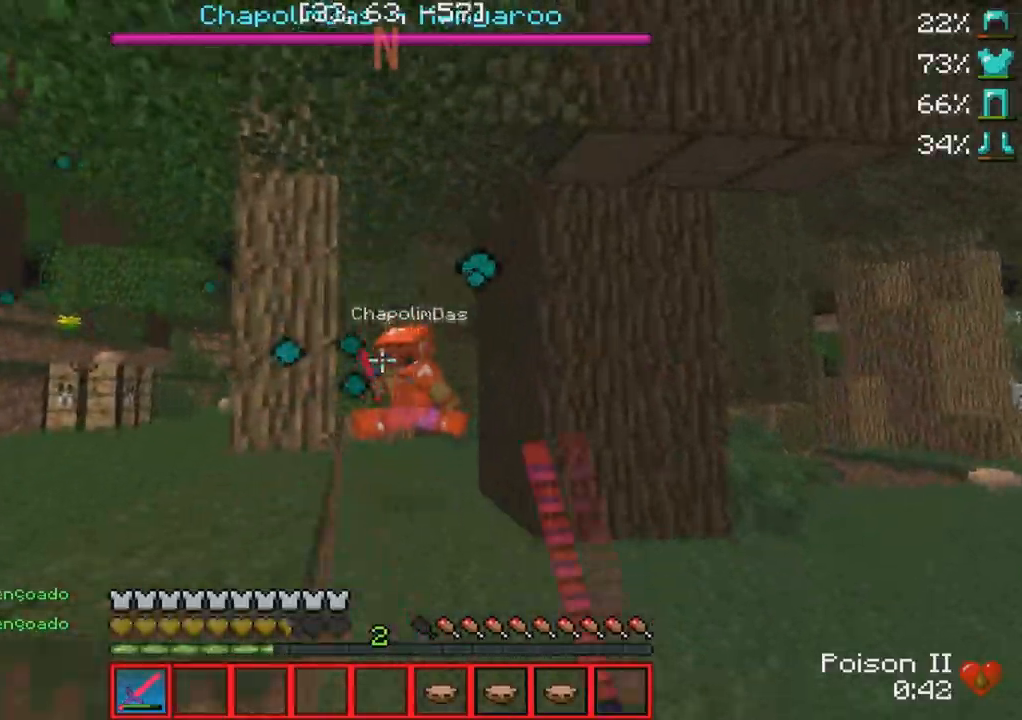
{"keys": ["d", "w"], "events": [[300, "d", "up"], [400, "d", "down"]]}
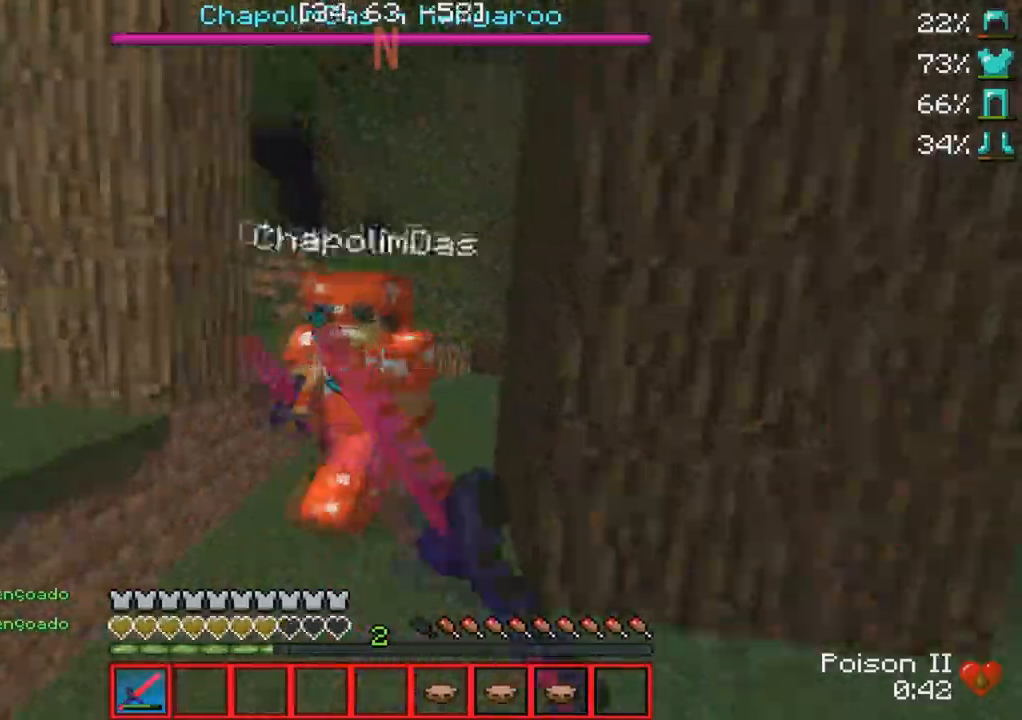
{"keys": ["d"], "events": [[17, "d", "up"], [100, "d", "down"], [167, "w", "up"], [250, "w", "down"], [400, "w", "up"]]}
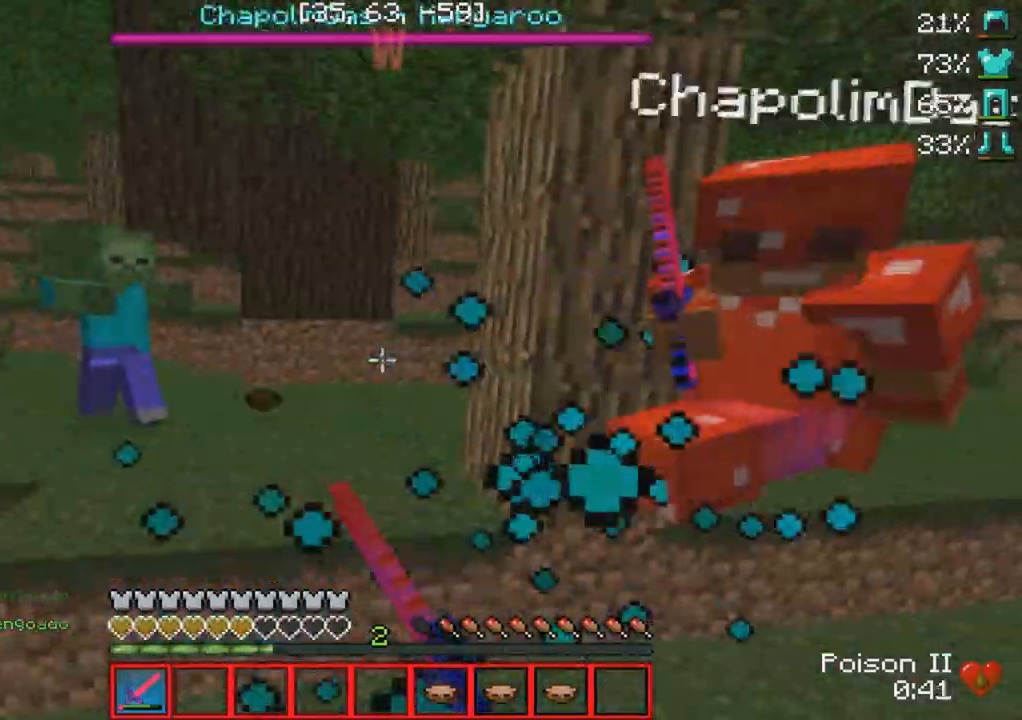
{"keys": ["a", "w"], "events": [[50, "w", "down"], [150, "d", "up"], [300, "a", "down"]]}
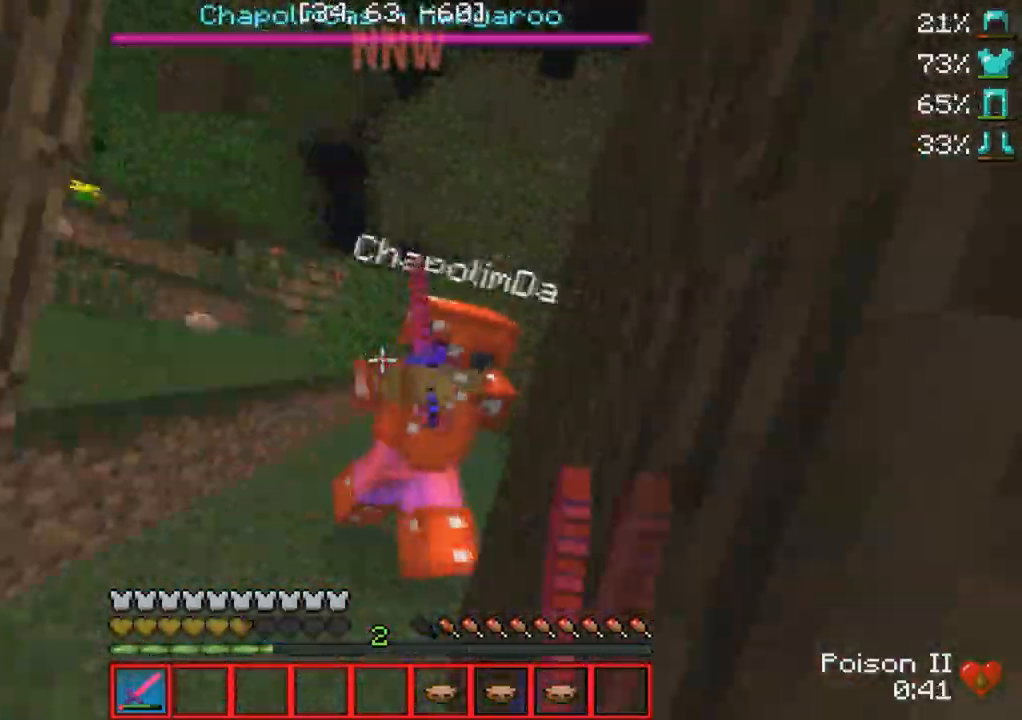
{"keys": ["a", "w"], "events": []}
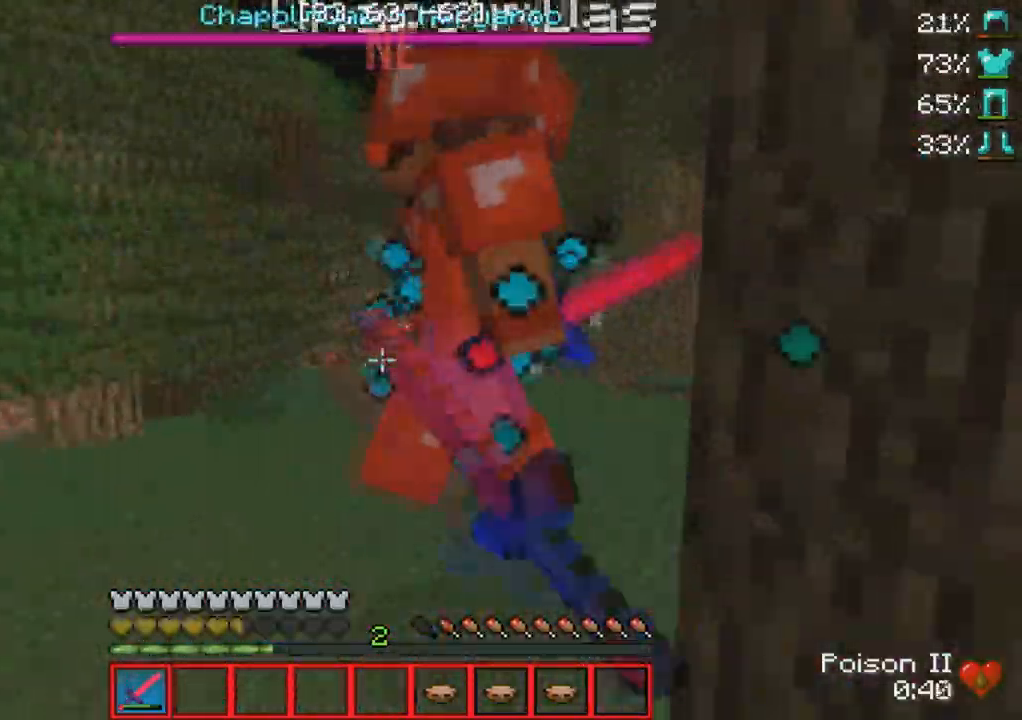
{"keys": ["a", "w"], "events": [[50, "w", "up"], [317, "w", "down"]]}
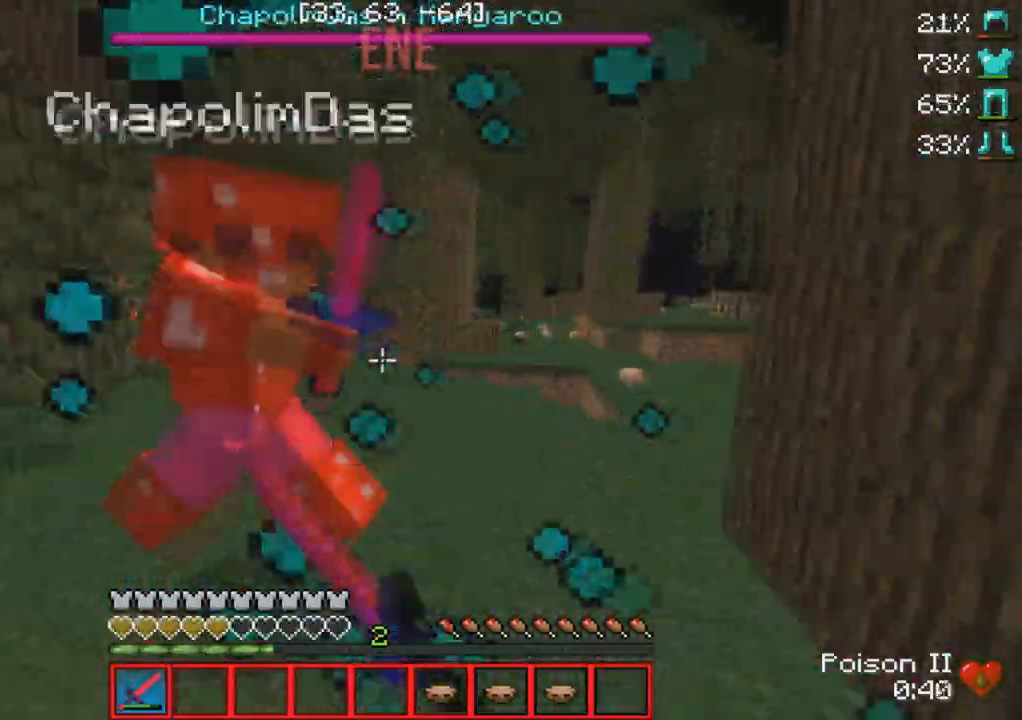
{"keys": ["d", "w"], "events": [[17, "a", "up"], [433, "d", "down"]]}
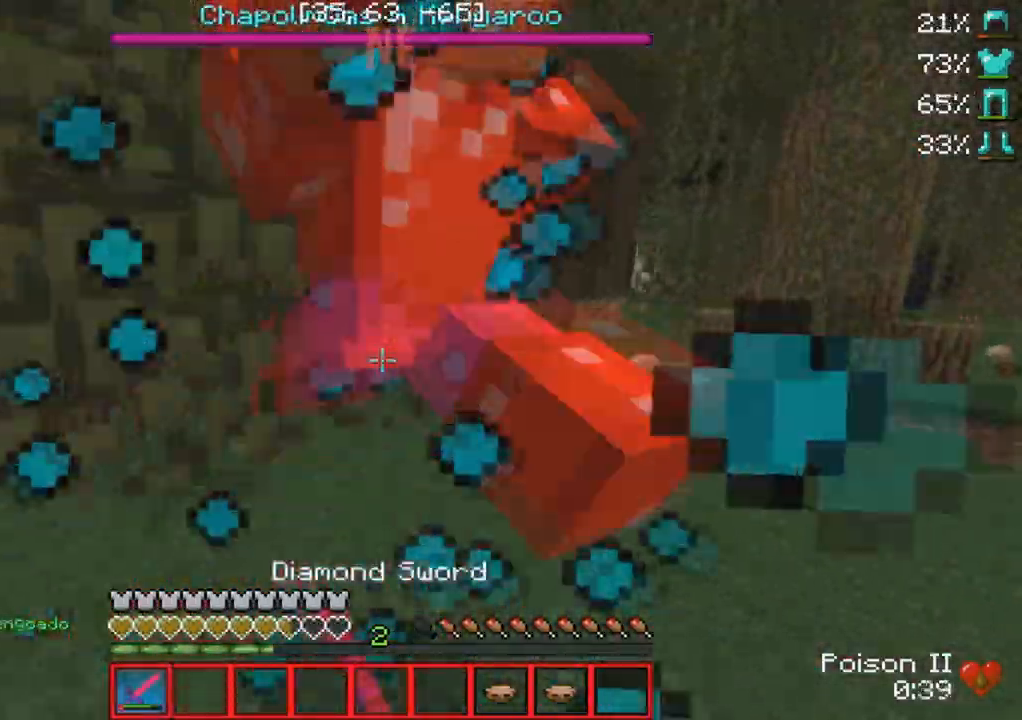
{"keys": ["d", "w"], "events": [[67, "w", "up"], [267, "w", "down"]]}
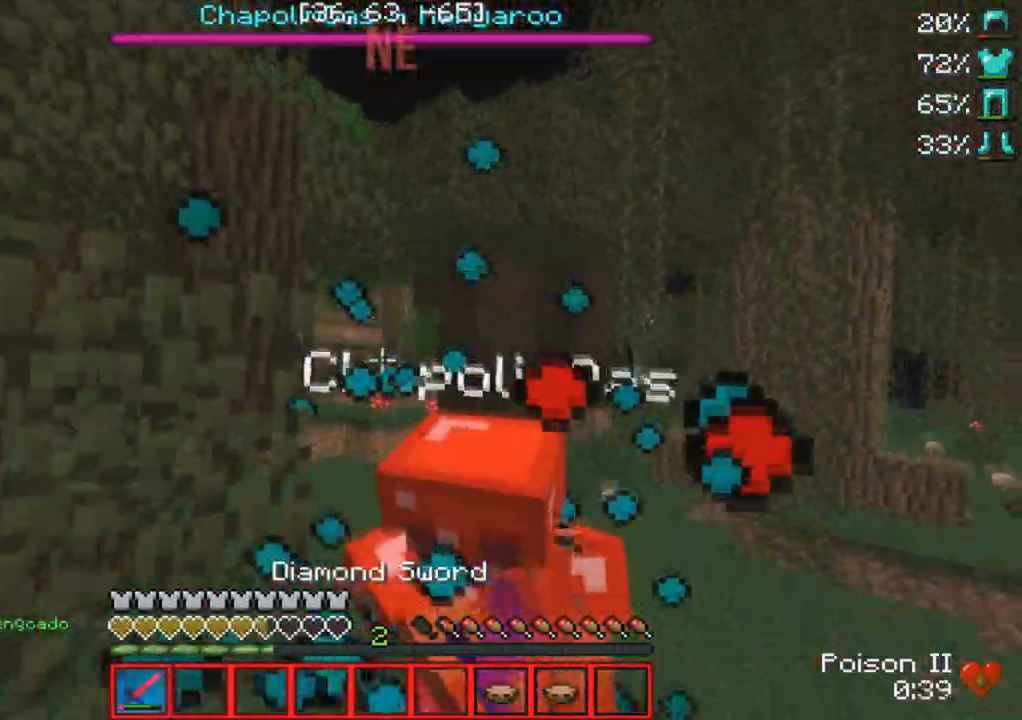
{"keys": ["w"], "events": [[133, "d", "up"]]}
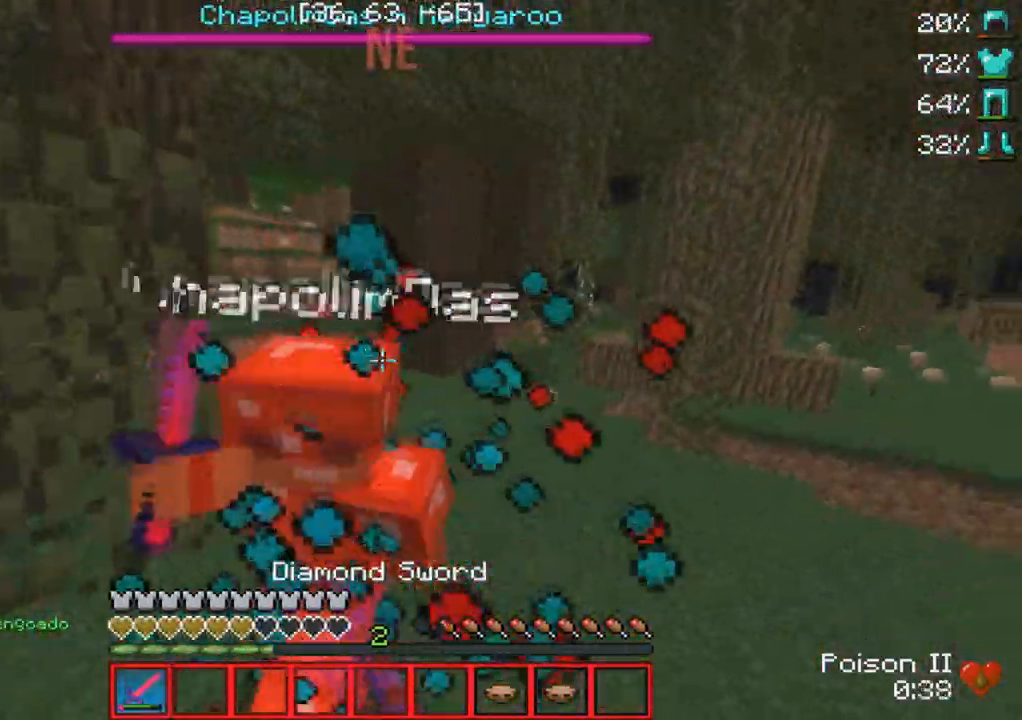
{"keys": ["w"], "events": []}
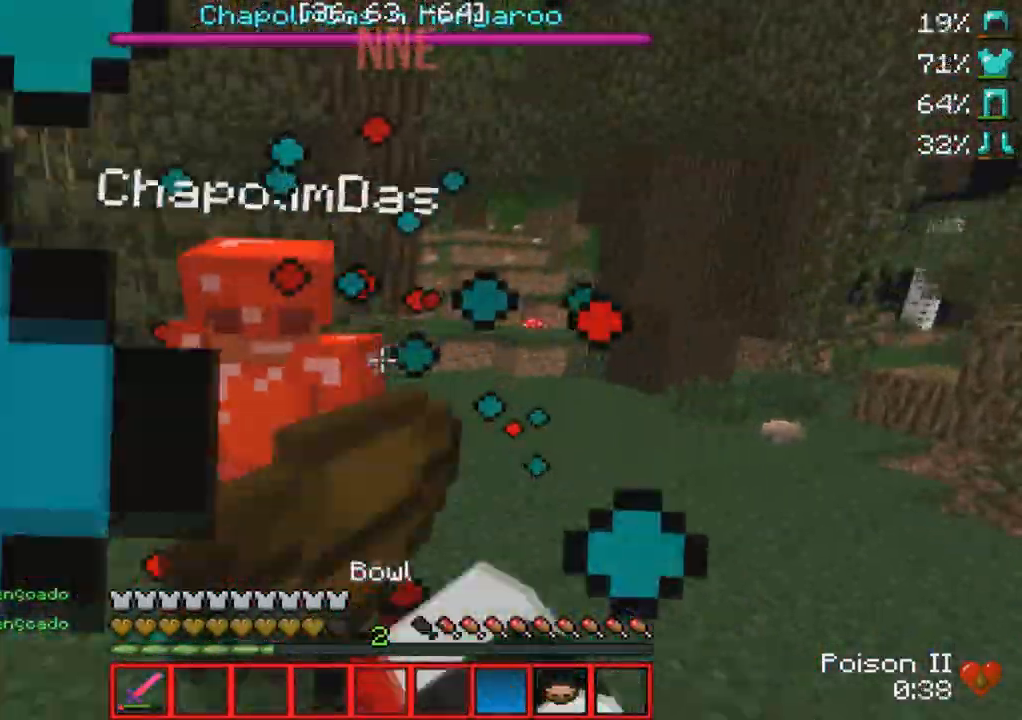
{"keys": ["d", "w"], "events": [[233, "d", "down"]]}
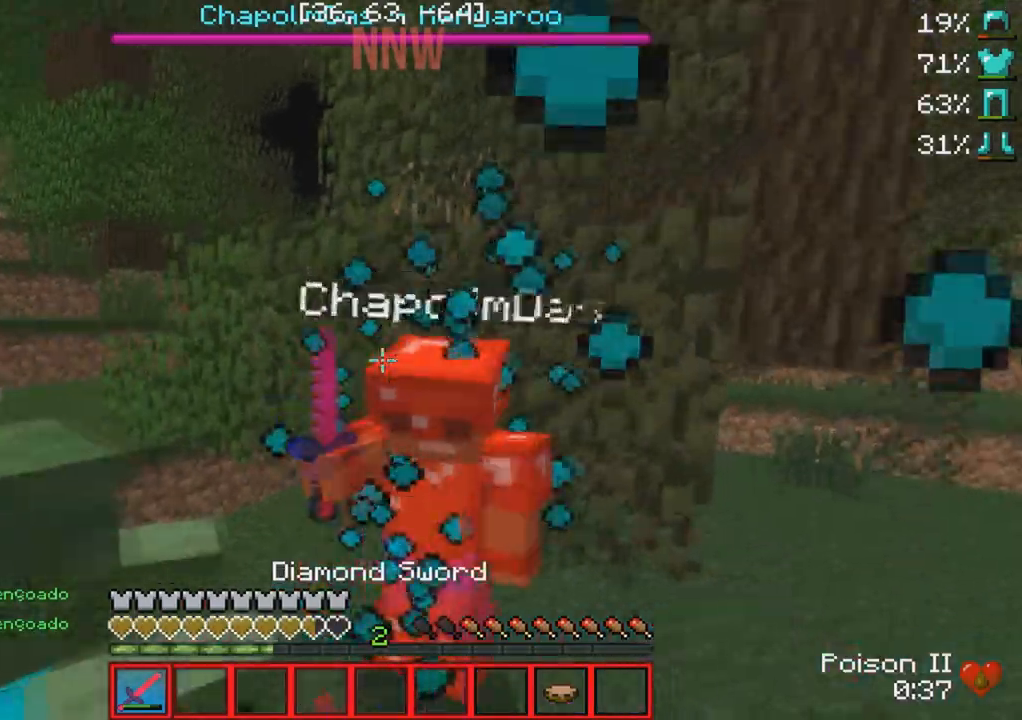
{"keys": ["d"], "events": [[467, "w", "up"]]}
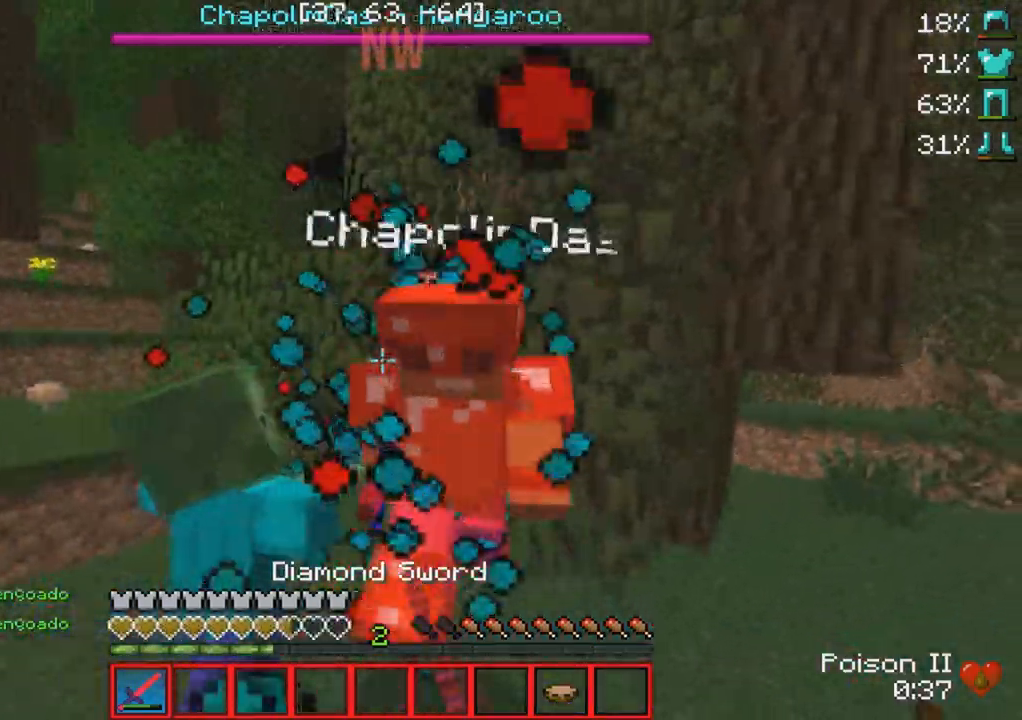
{"keys": ["d"], "events": []}
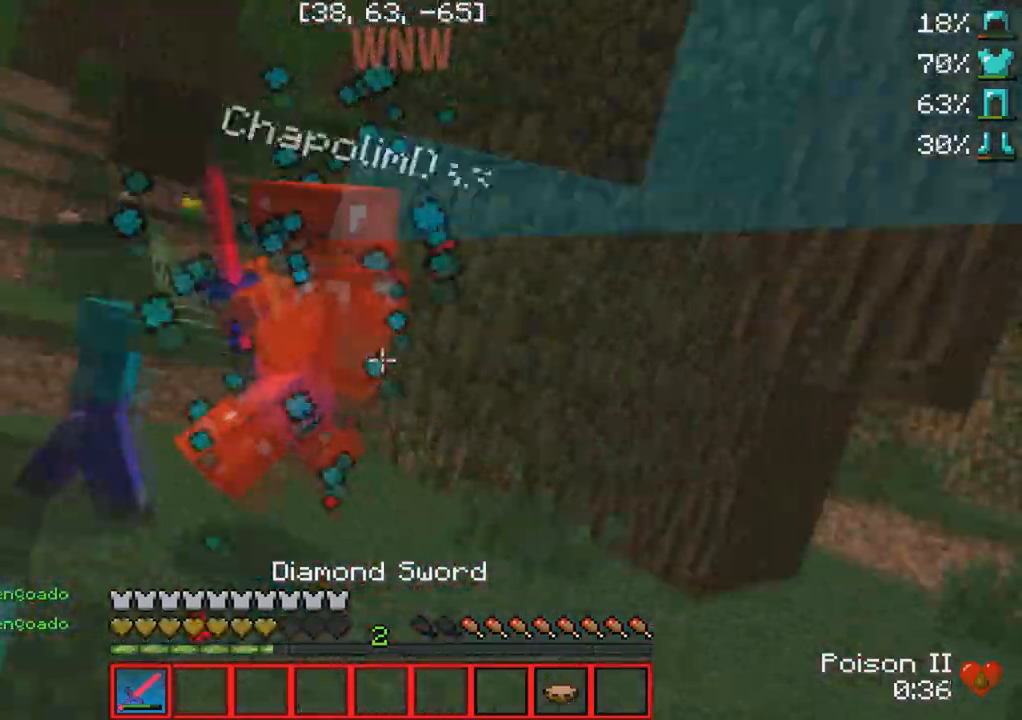
{"keys": ["w"], "events": [[83, "w", "down"], [117, "d", "up"]]}
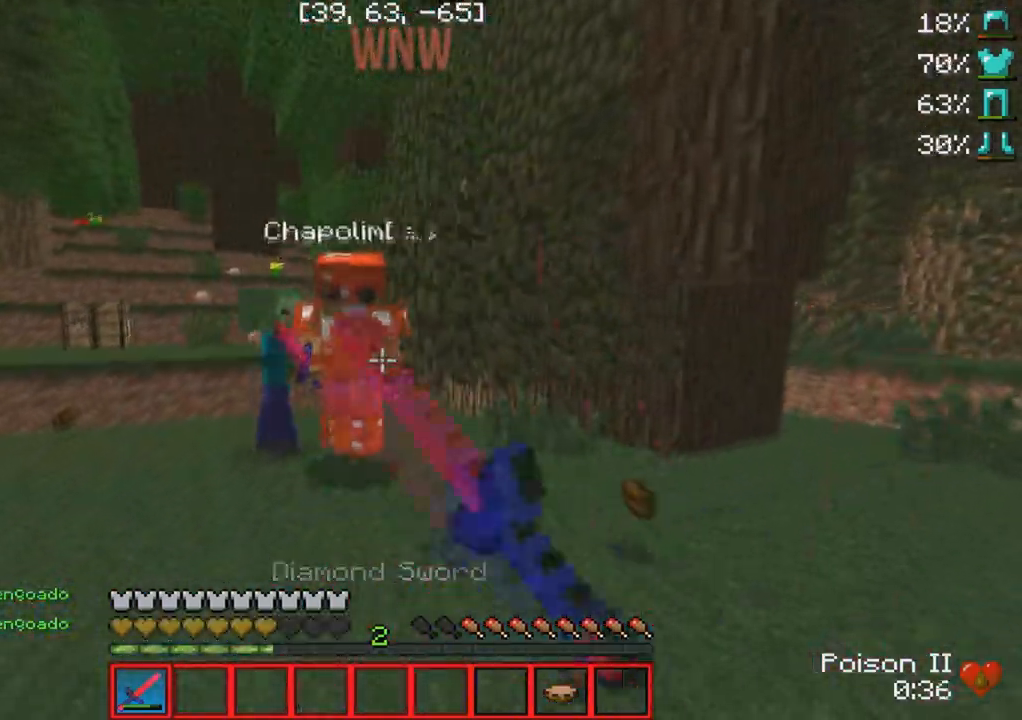
{"keys": ["d"], "events": [[183, "a", "down"], [217, "w", "up"], [333, "d", "down"], [367, "a", "up"]]}
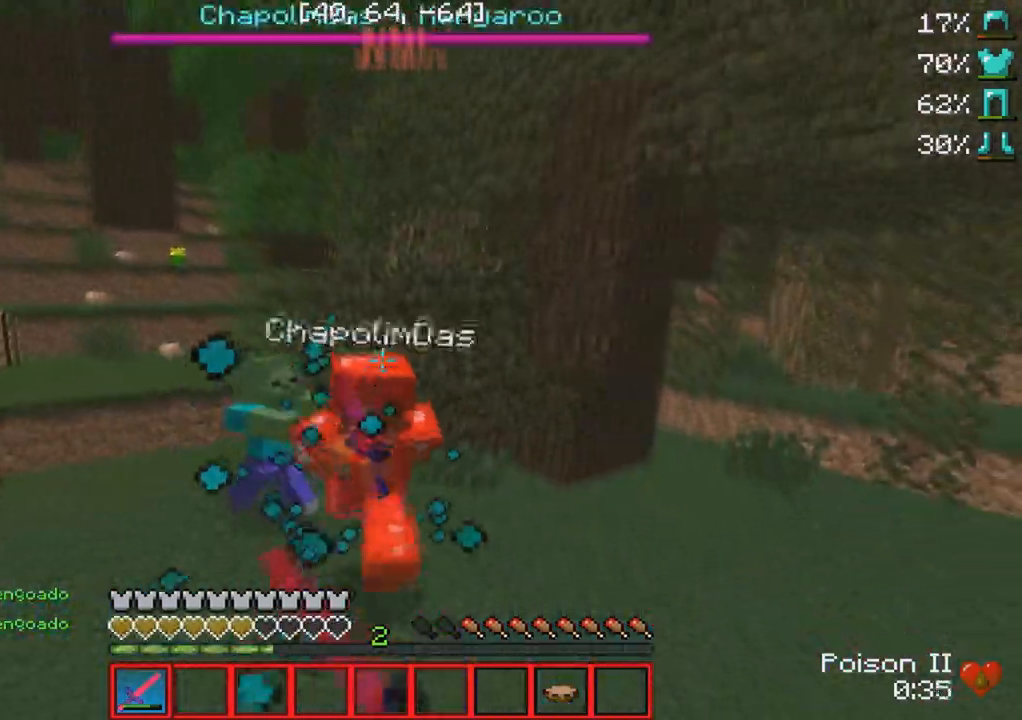
{"keys": ["w"], "events": [[50, "w", "down"], [67, "d", "up"]]}
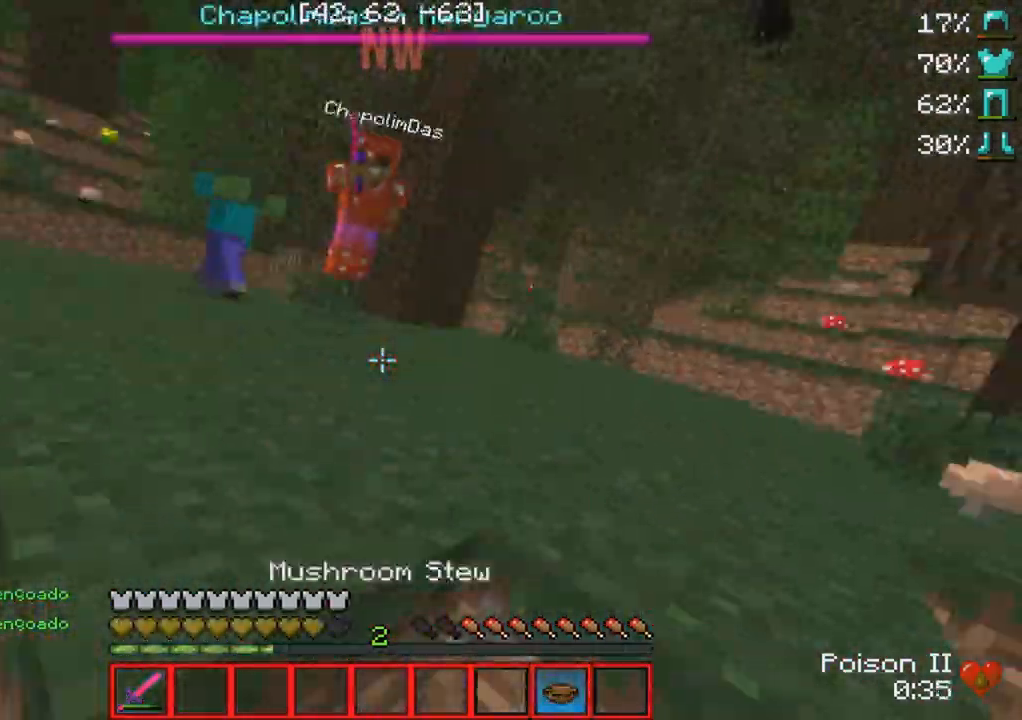
{"keys": ["w"], "events": []}
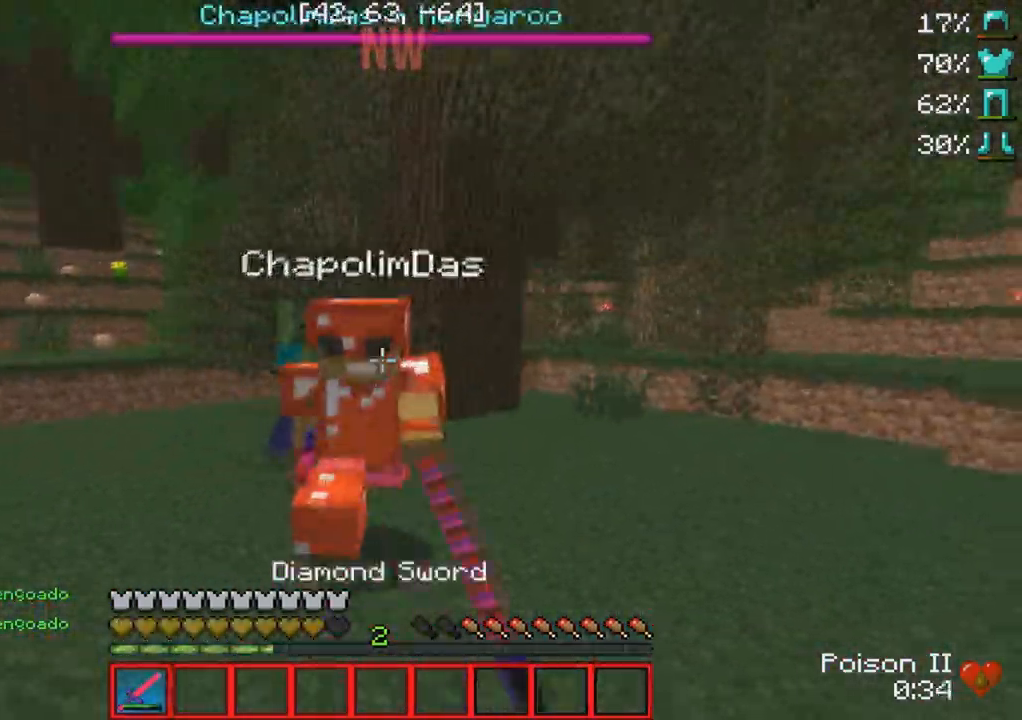
{"keys": ["w"], "events": [[167, "a", "down"], [400, "a", "up"]]}
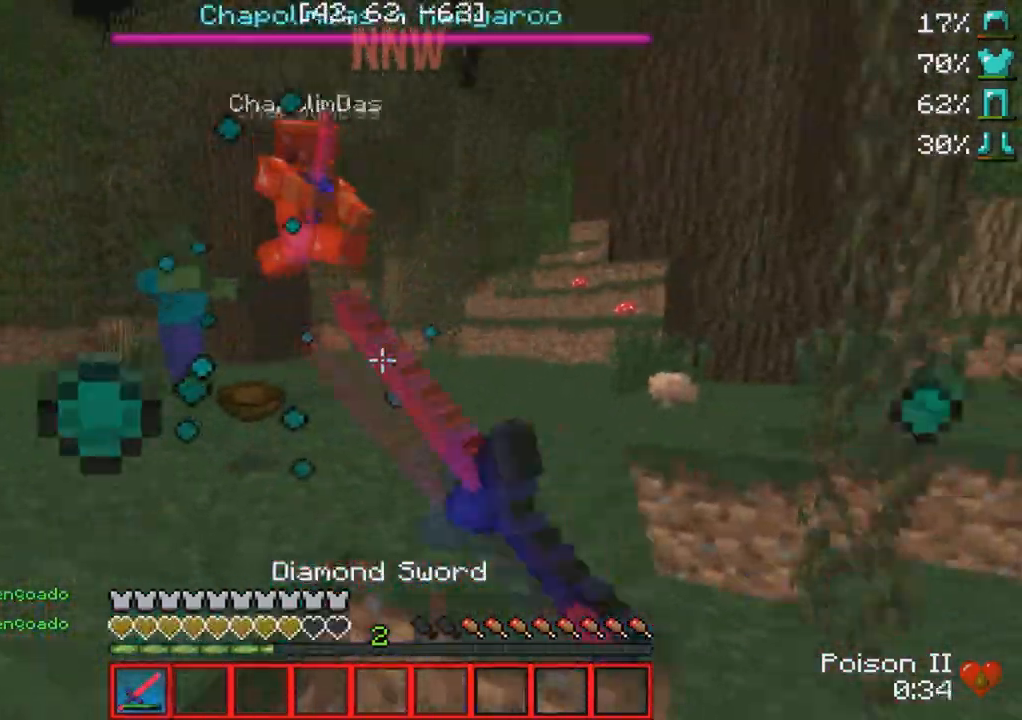
{"keys": ["d", "w"], "events": [[383, "d", "down"]]}
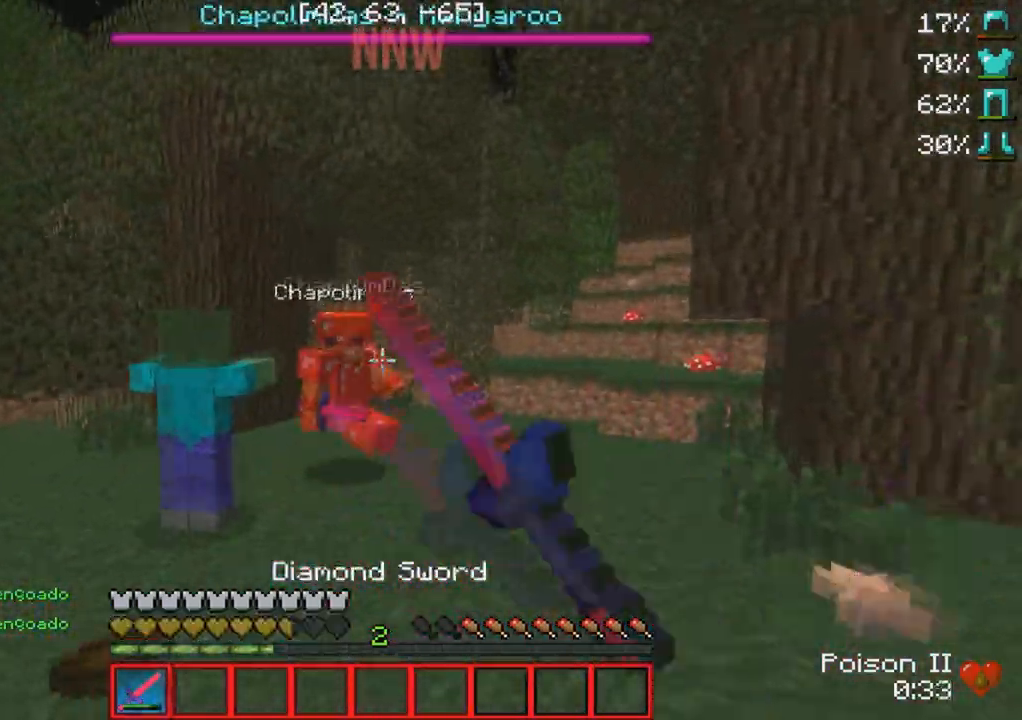
{"keys": ["w"], "events": [[217, "d", "up"], [333, "d", "down"], [350, "w", "up"], [450, "d", "up"], [500, "w", "down"]]}
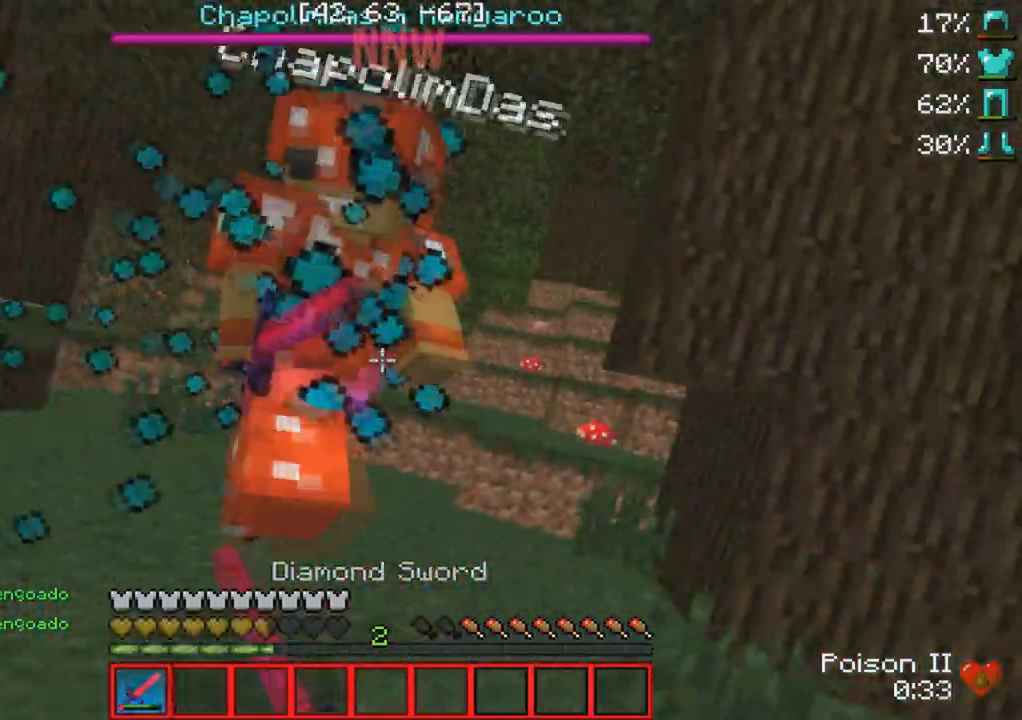
{"keys": ["d"], "events": [[117, "d", "down"], [167, "w", "up"], [317, "w", "down"], [400, "w", "up"]]}
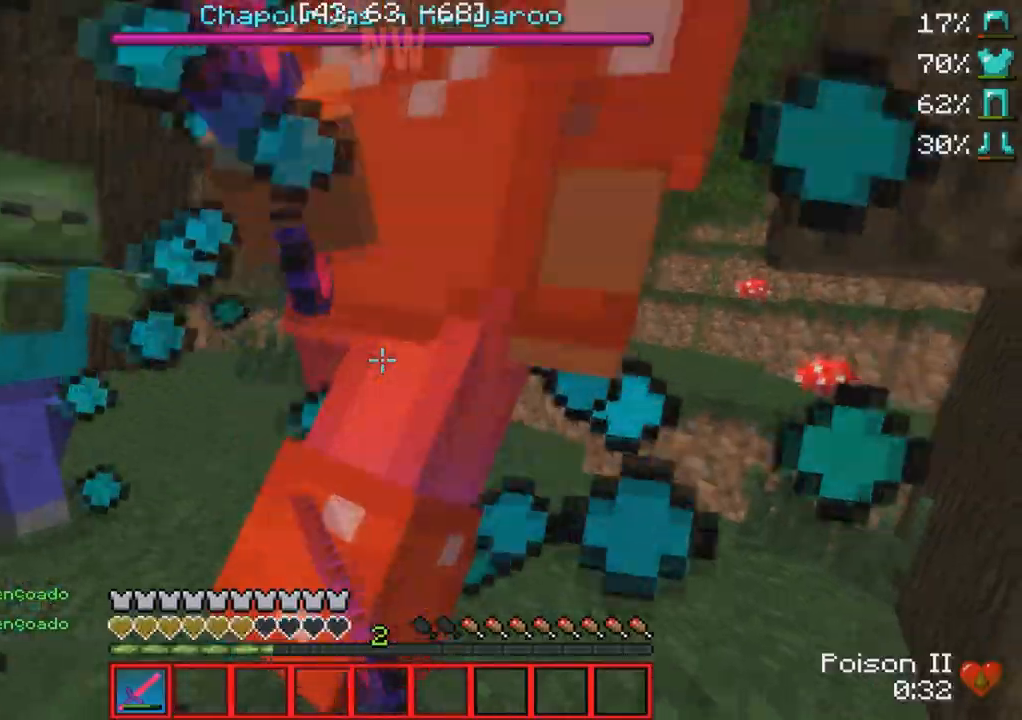
{"keys": ["d"], "events": []}
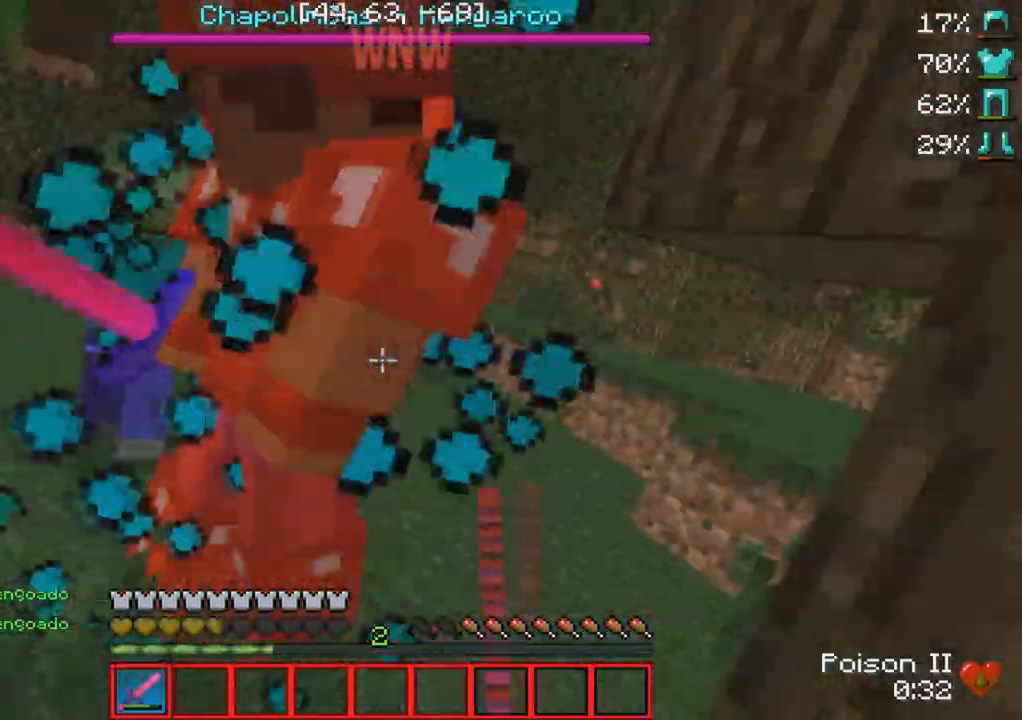
{"keys": [], "events": [[117, "s", "down"], [133, "d", "up"], [350, "s", "up"]]}